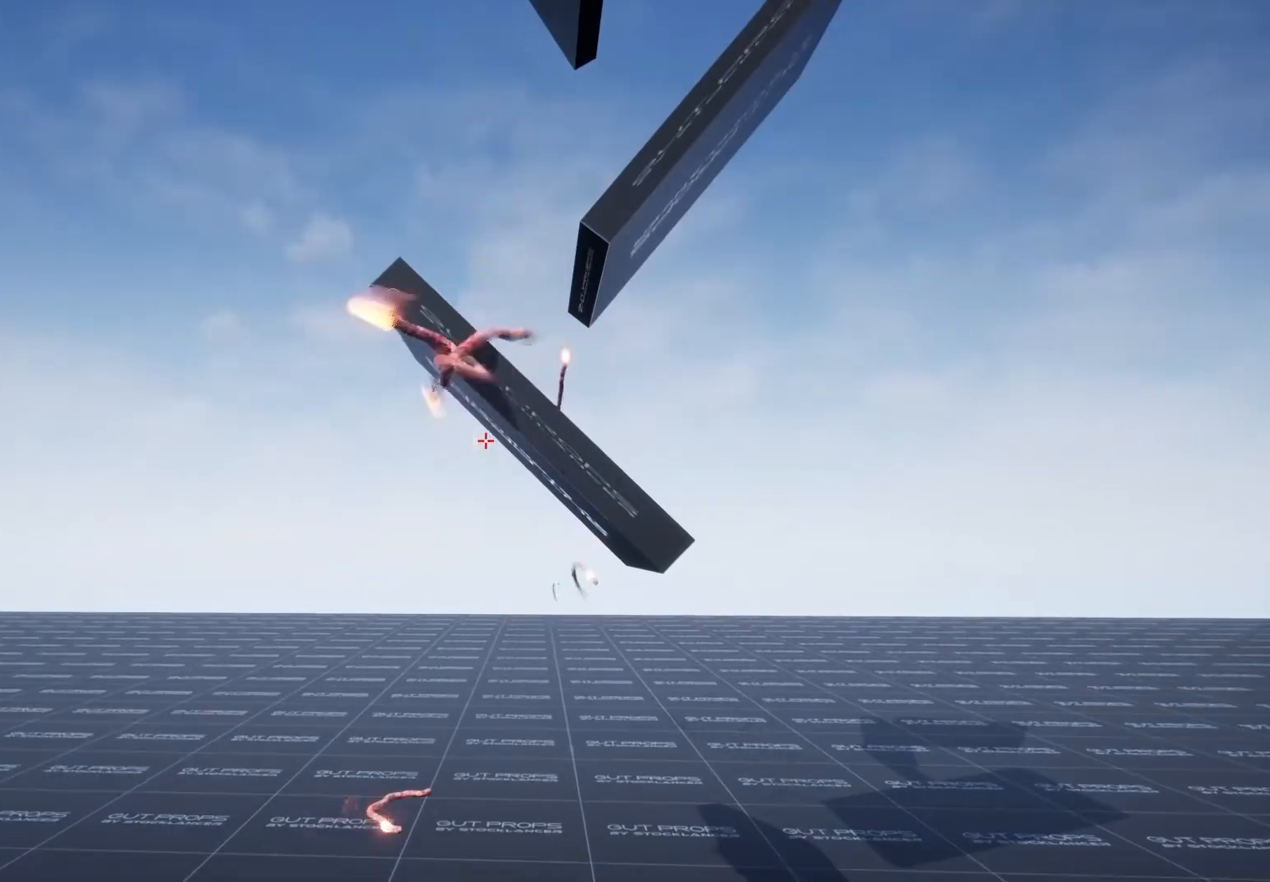
Gameplay with keyboard and mouse; each line is a JSON object with the keys and mouse buttons held at the frame after it. "events" lists presses ("down") and releases ("up") of ".", "/", "0", "1", "2", "3", "4", "5", "6", "7", "8", "9", "a", "alt_l", "alt_r", "b", "backslash", "backspace", "c", "caps_lock", "comma", "ctrl_l", "ctrl_r", "d", "e", "equals", "escape", "f", "f1", "f10", "f11", "f12", "f2", "f3", "f4", "f5", "f6", "f7", "f8", "f9", "g", "h", "i", "j", "k", "l", "lbracket", "m", "minus", "n", "o", "p", "q", "quote", "r", "rbracket", "return", "s", "semicolon", "shift_l", "shift_r", "space", "super_l", "super_r", "t", "tab", "tilde", "u", "v", "w", "x", "y", "z", "mouse_left", "mouse_wheel", "mouse_right", "mouse_mb4" and "mouse_mb5" between this image and that frame as [ms after this image, input, new state], when the widget could be followed in between. "mouse_left", "mouse_wheel", "mouse_right", "mouse_mb4", "mouse_mb5" = the "left", "wheel", "right", "mb4", "mb5" buttons of the "mouse" list. No other keys are recorded. "wheel" means that the mouse wheel is clicked or scrolled. Mouse movement is not recorded.
{"keys": [], "mouse": [], "events": [[100, "mouse_wheel", "up"], [167, "mouse_wheel", "down"], [267, "mouse_wheel", "up"], [367, "mouse_wheel", "down"], [433, "mouse_wheel", "up"]]}
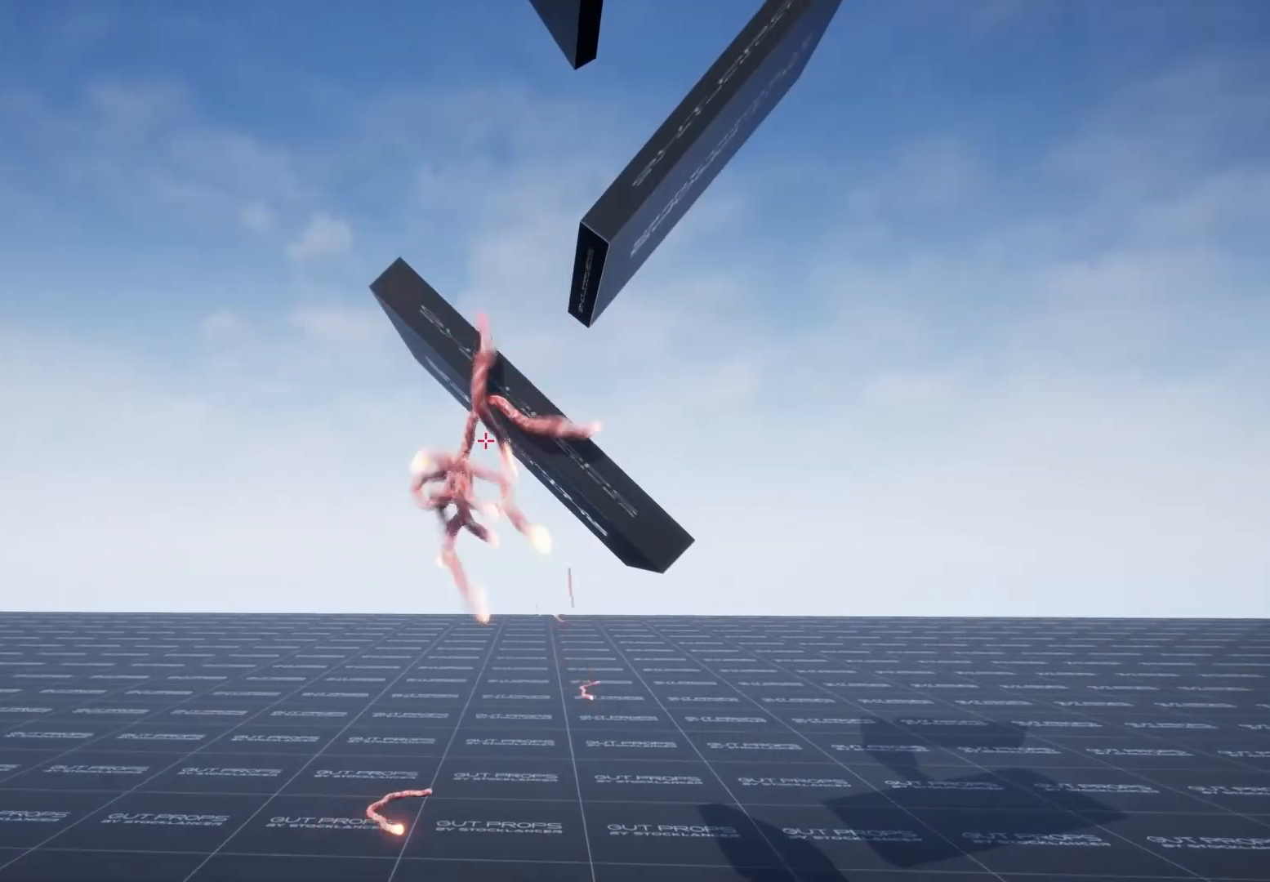
{"keys": ["s"], "mouse": [], "events": [[33, "mouse_wheel", "down"], [100, "mouse_wheel", "up"], [200, "mouse_wheel", "down"], [300, "mouse_wheel", "up"], [300, "s", "down"], [367, "mouse_wheel", "down"], [467, "mouse_wheel", "up"]]}
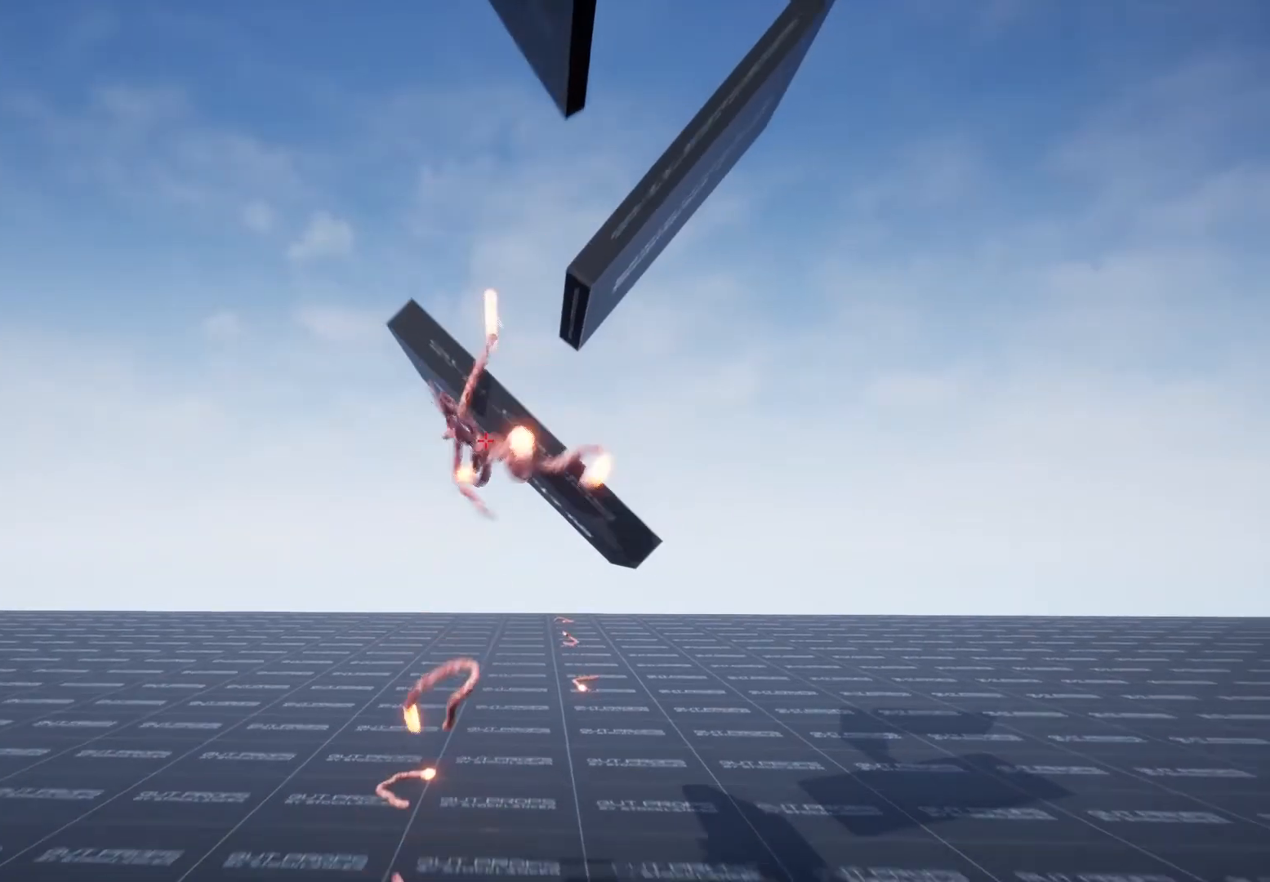
{"keys": ["s"], "mouse": [], "events": [[67, "mouse_wheel", "down"], [133, "mouse_wheel", "up"]]}
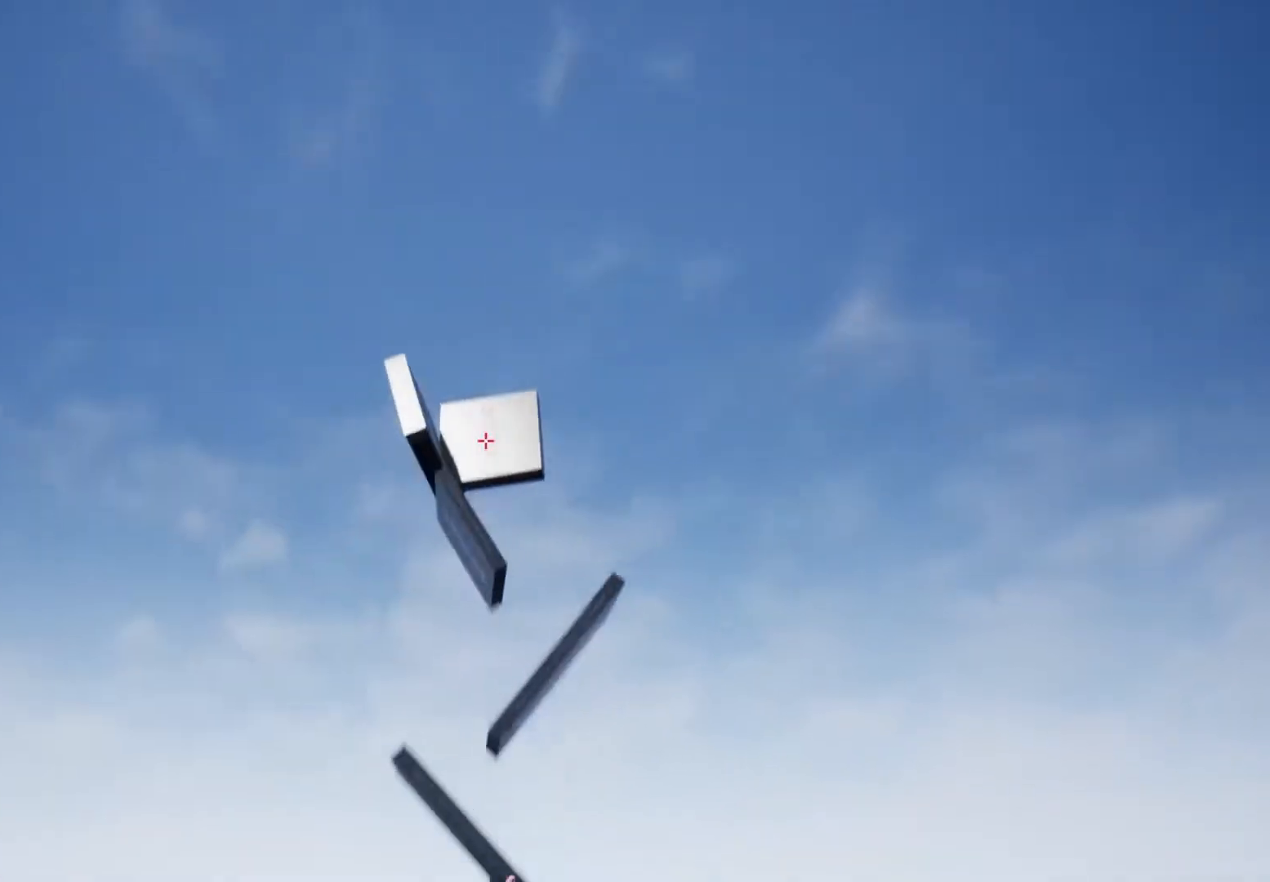
{"keys": [], "mouse": [], "events": [[67, "s", "up"], [200, "mouse_wheel", "down"], [300, "mouse_wheel", "up"]]}
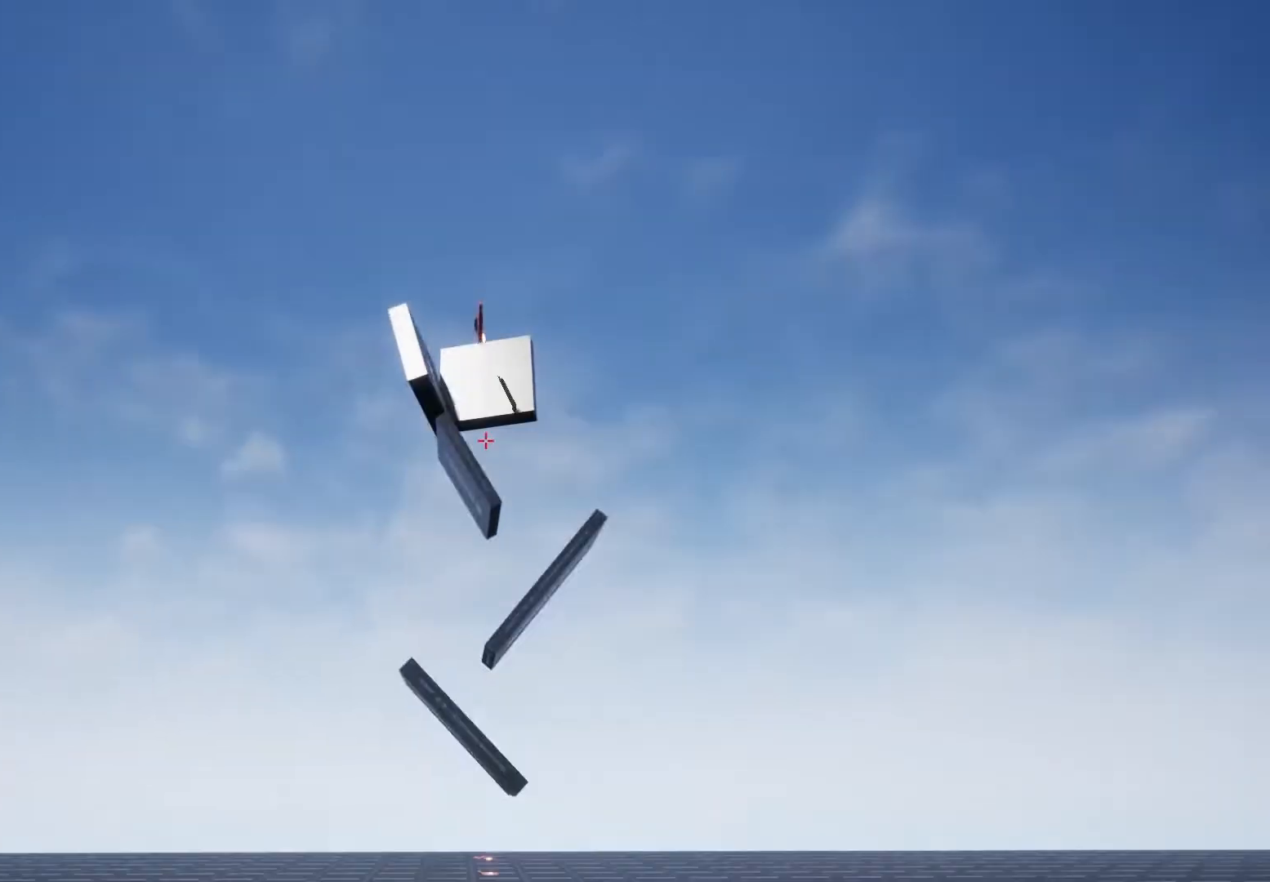
{"keys": ["d"], "mouse": [], "events": [[167, "d", "down"]]}
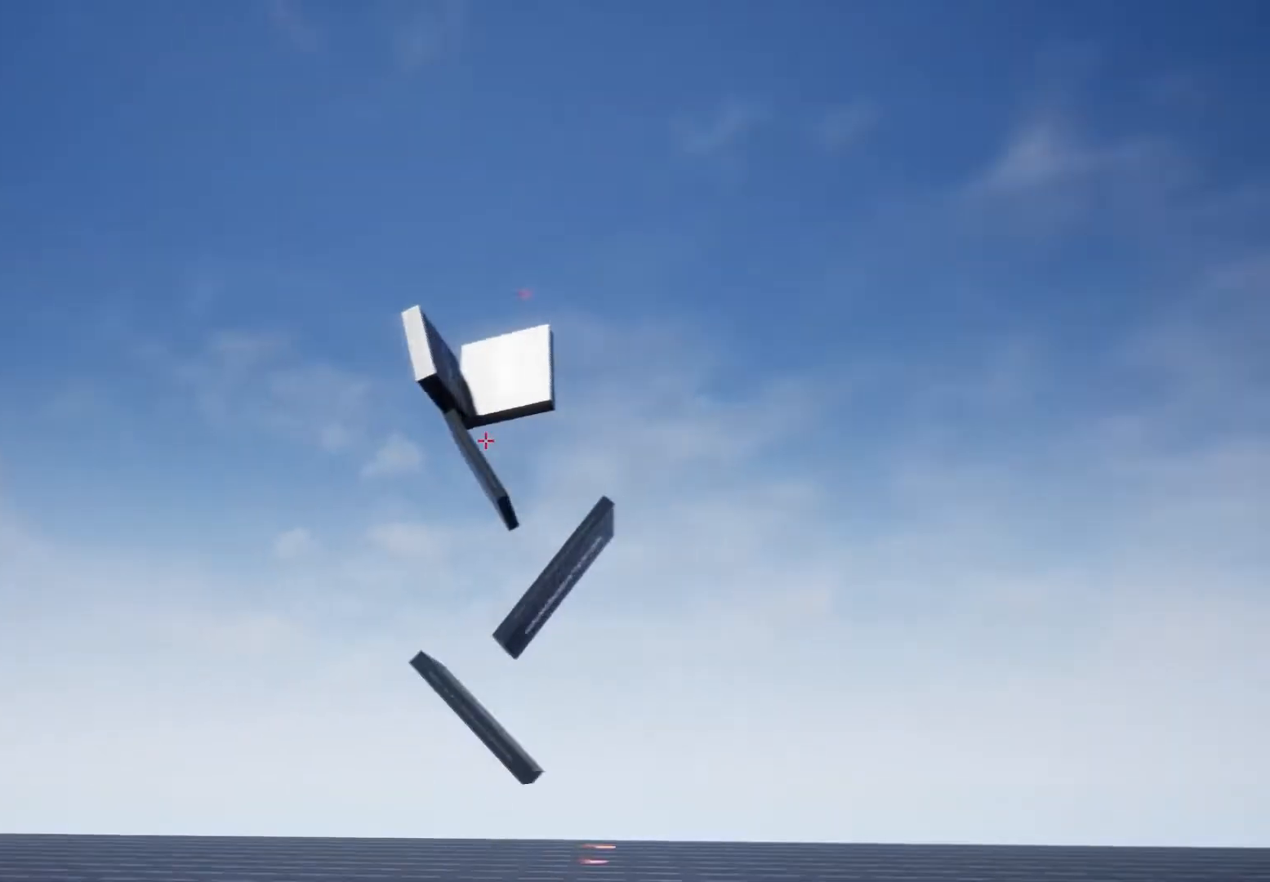
{"keys": ["d"], "mouse": [], "events": []}
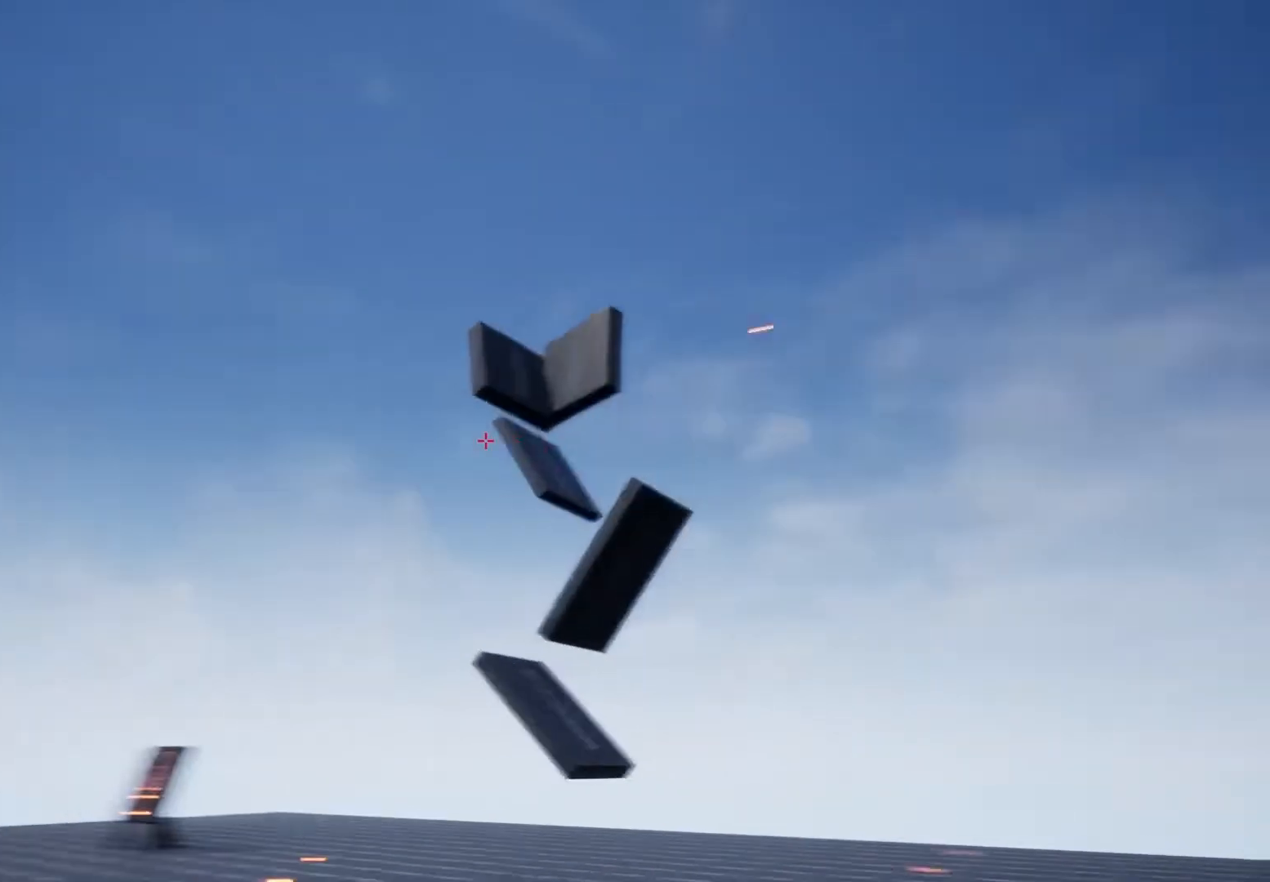
{"keys": ["s"], "mouse": [], "events": [[33, "s", "down"], [333, "d", "up"]]}
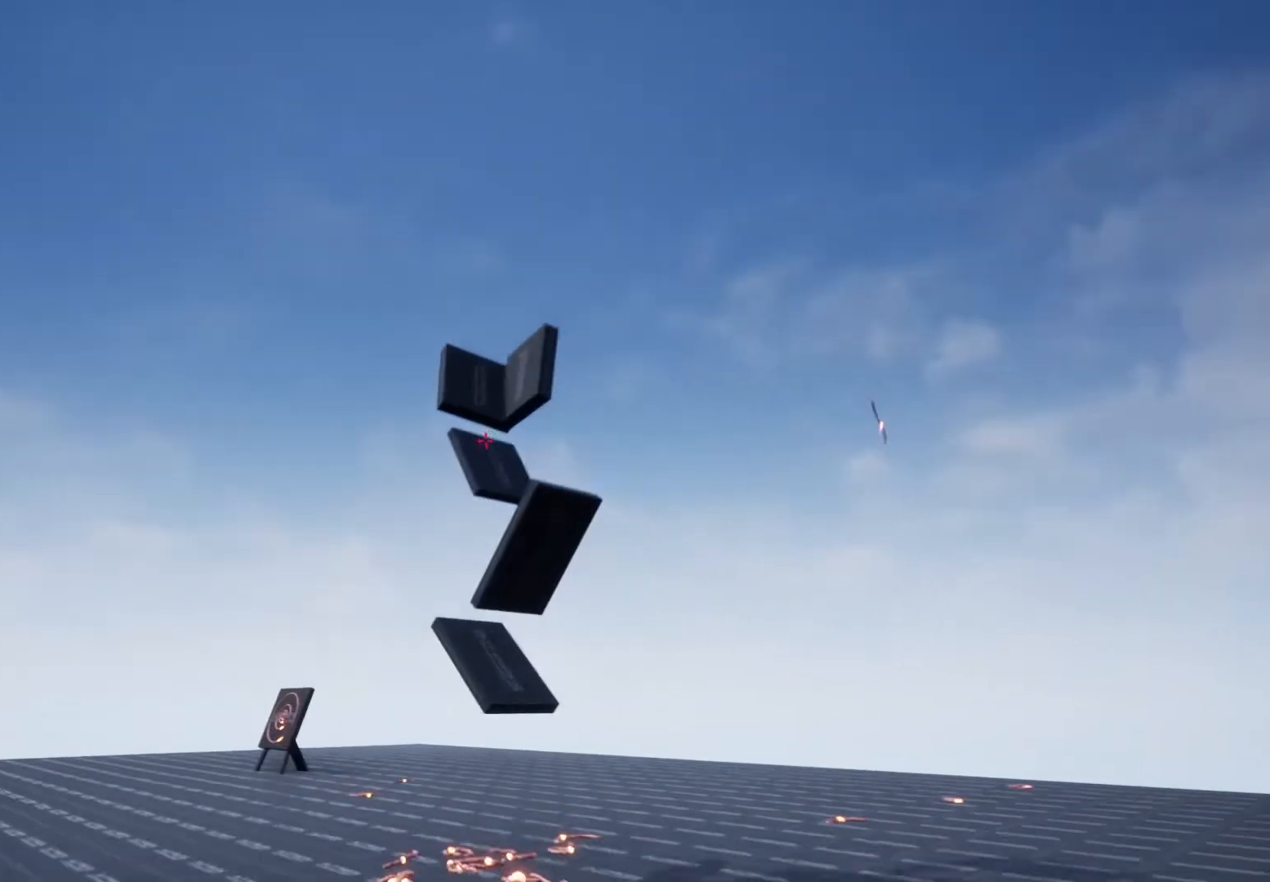
{"keys": [], "mouse": [], "events": [[200, "mouse_wheel", "down"], [267, "mouse_wheel", "up"], [400, "s", "up"]]}
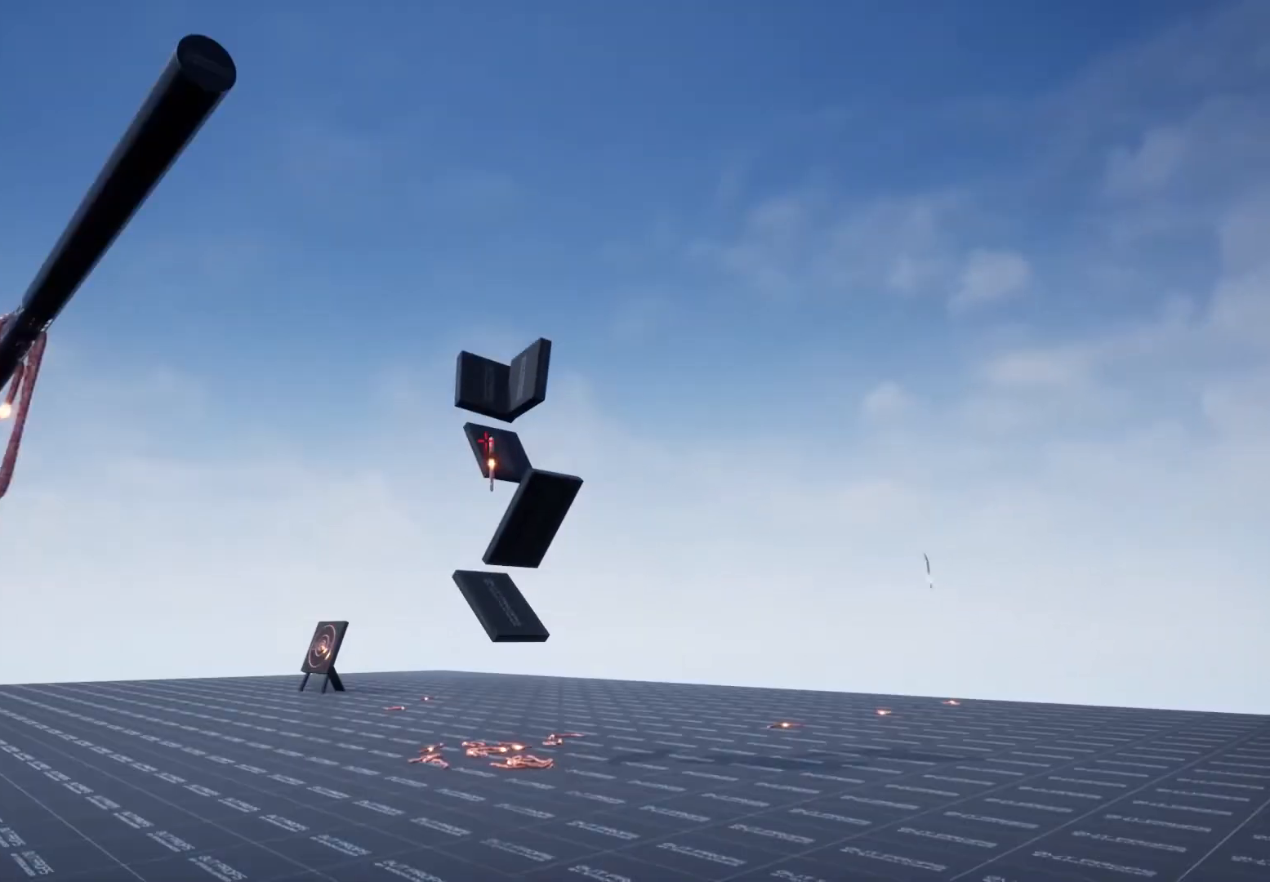
{"keys": [], "mouse": ["wheel"], "events": [[433, "mouse_wheel", "down"]]}
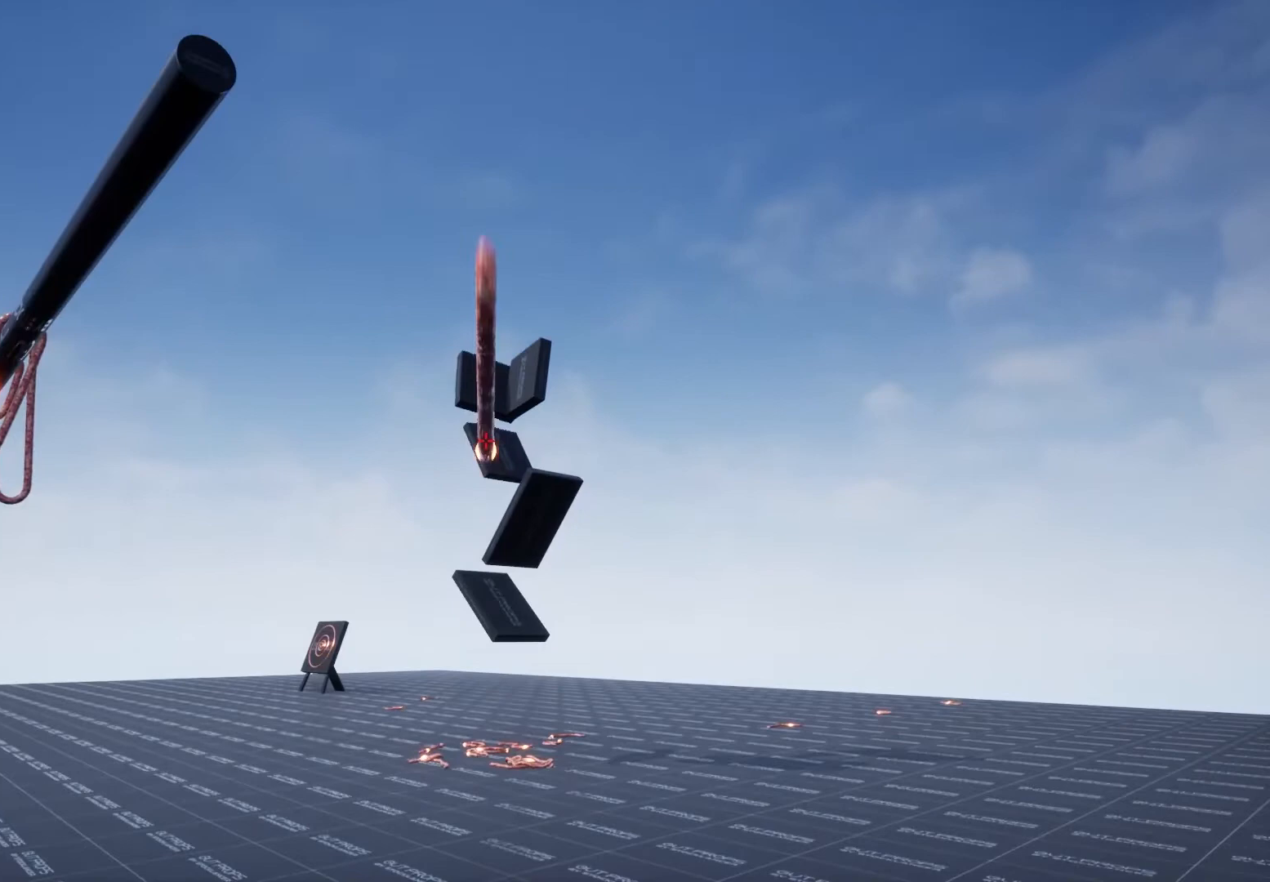
{"keys": [], "mouse": [], "events": [[33, "mouse_wheel", "up"], [167, "mouse_wheel", "down"], [267, "mouse_wheel", "up"], [367, "mouse_wheel", "down"], [467, "mouse_wheel", "up"]]}
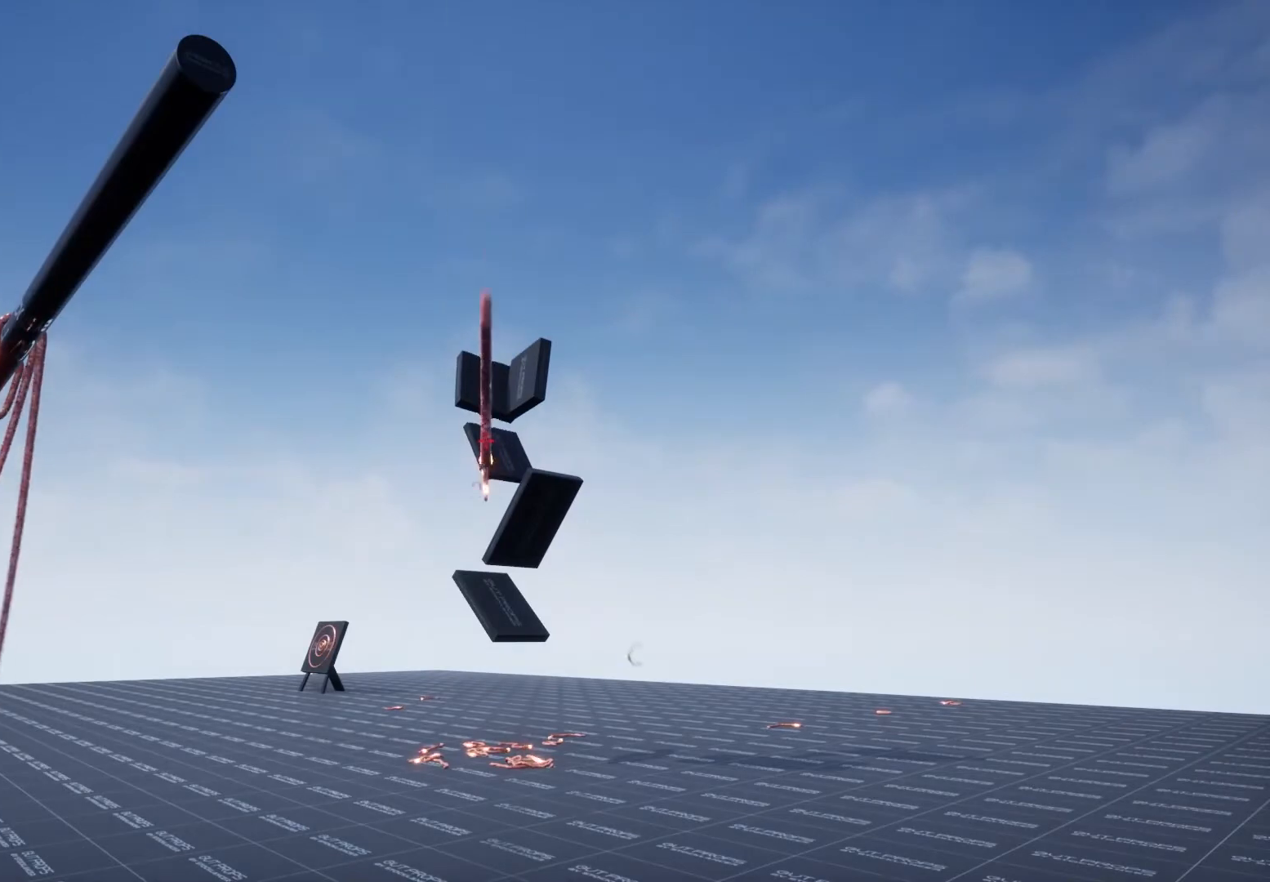
{"keys": [], "mouse": ["wheel"]}
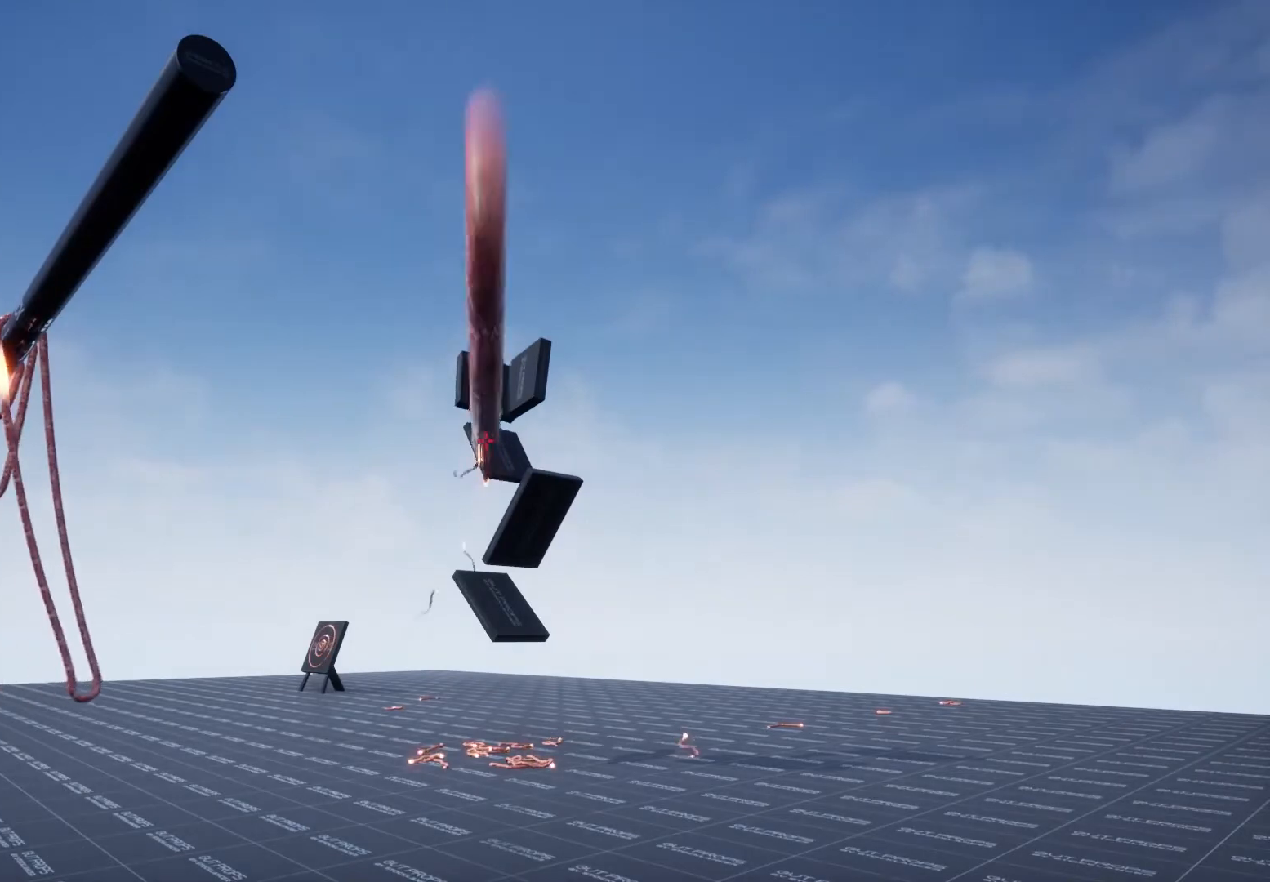
{"keys": [], "mouse": [], "events": [[33, "mouse_wheel", "up"], [133, "mouse_wheel", "down"], [233, "mouse_wheel", "up"], [333, "mouse_wheel", "down"], [400, "mouse_wheel", "up"]]}
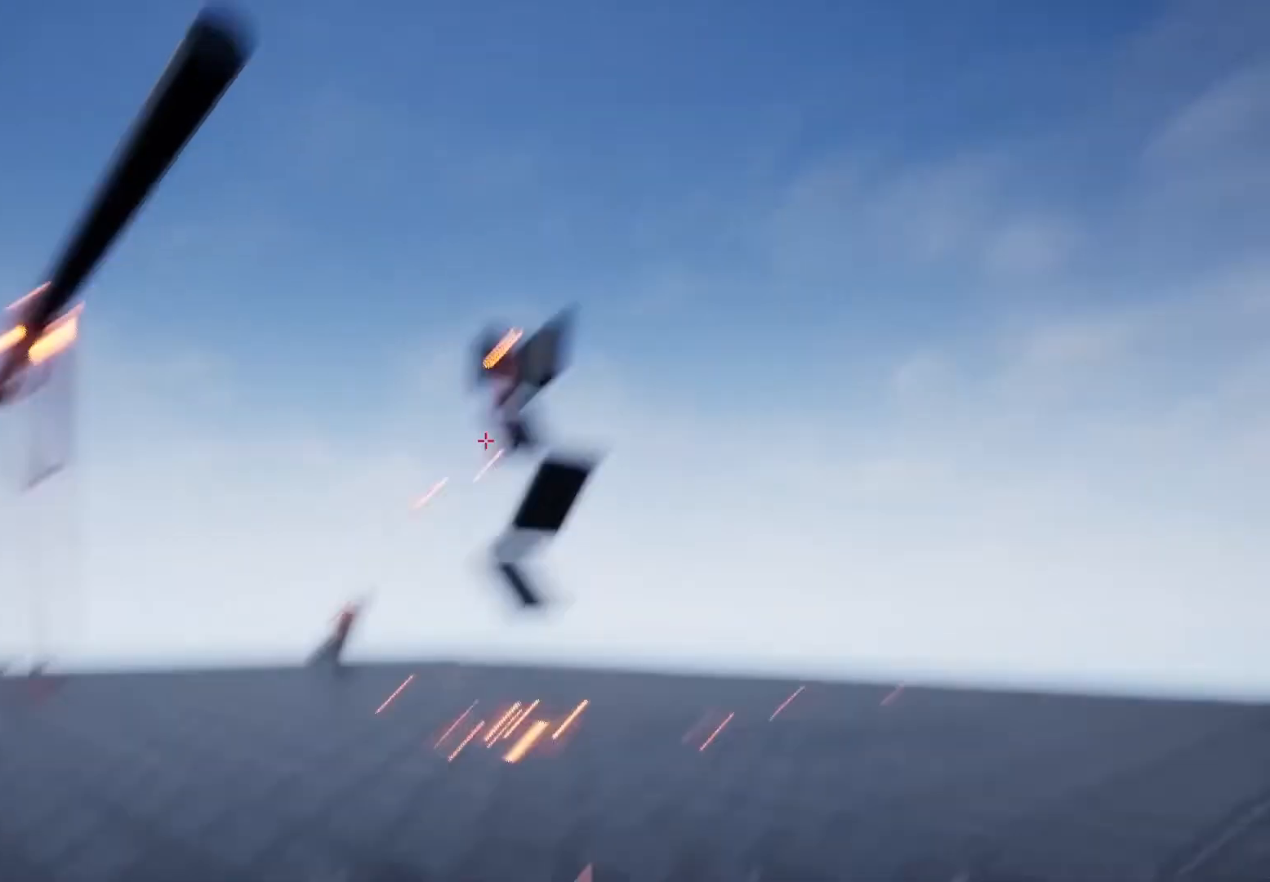
{"keys": [], "mouse": [], "events": []}
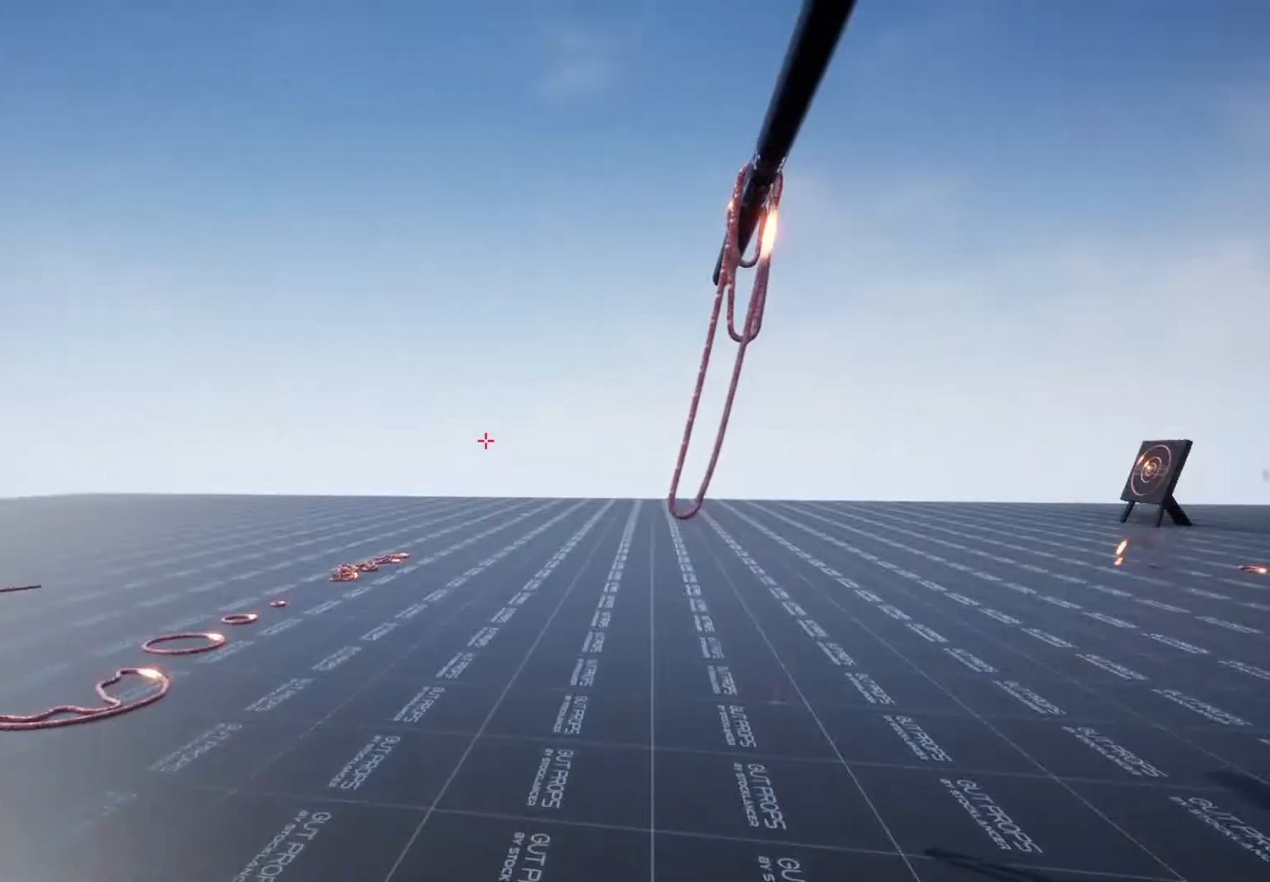
{"keys": [], "mouse": [], "events": []}
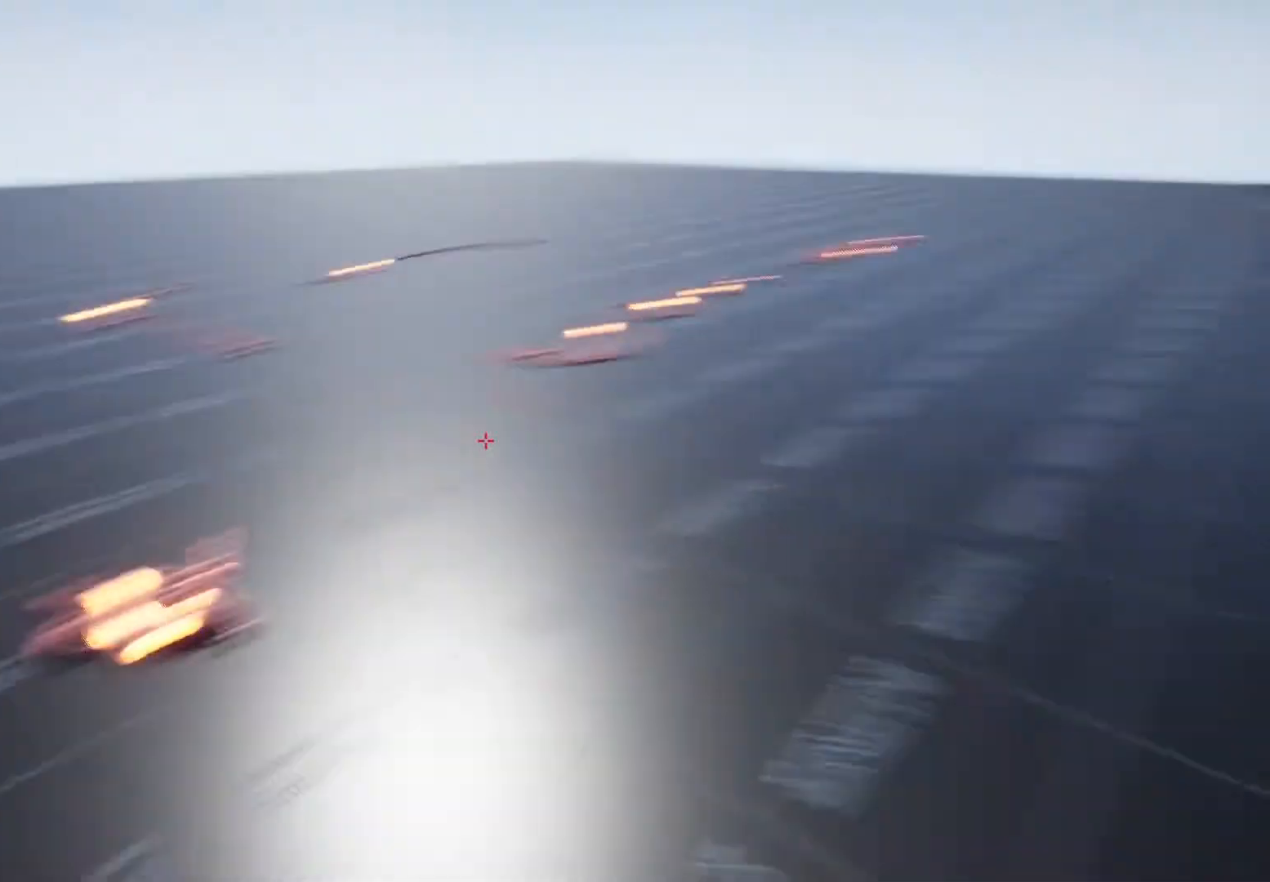
{"keys": ["w"], "mouse": [], "events": [[267, "w", "down"]]}
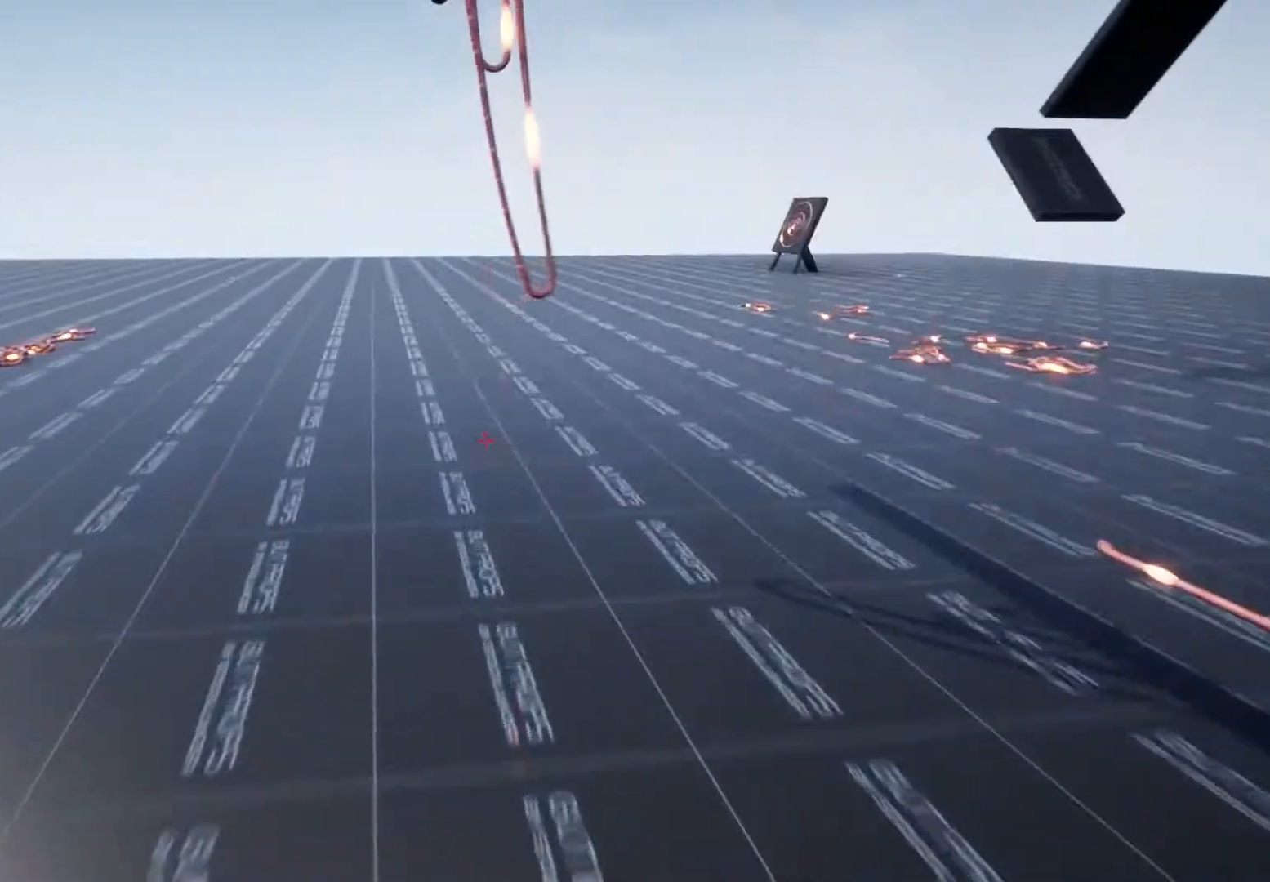
{"keys": [], "mouse": [], "events": [[433, "w", "up"]]}
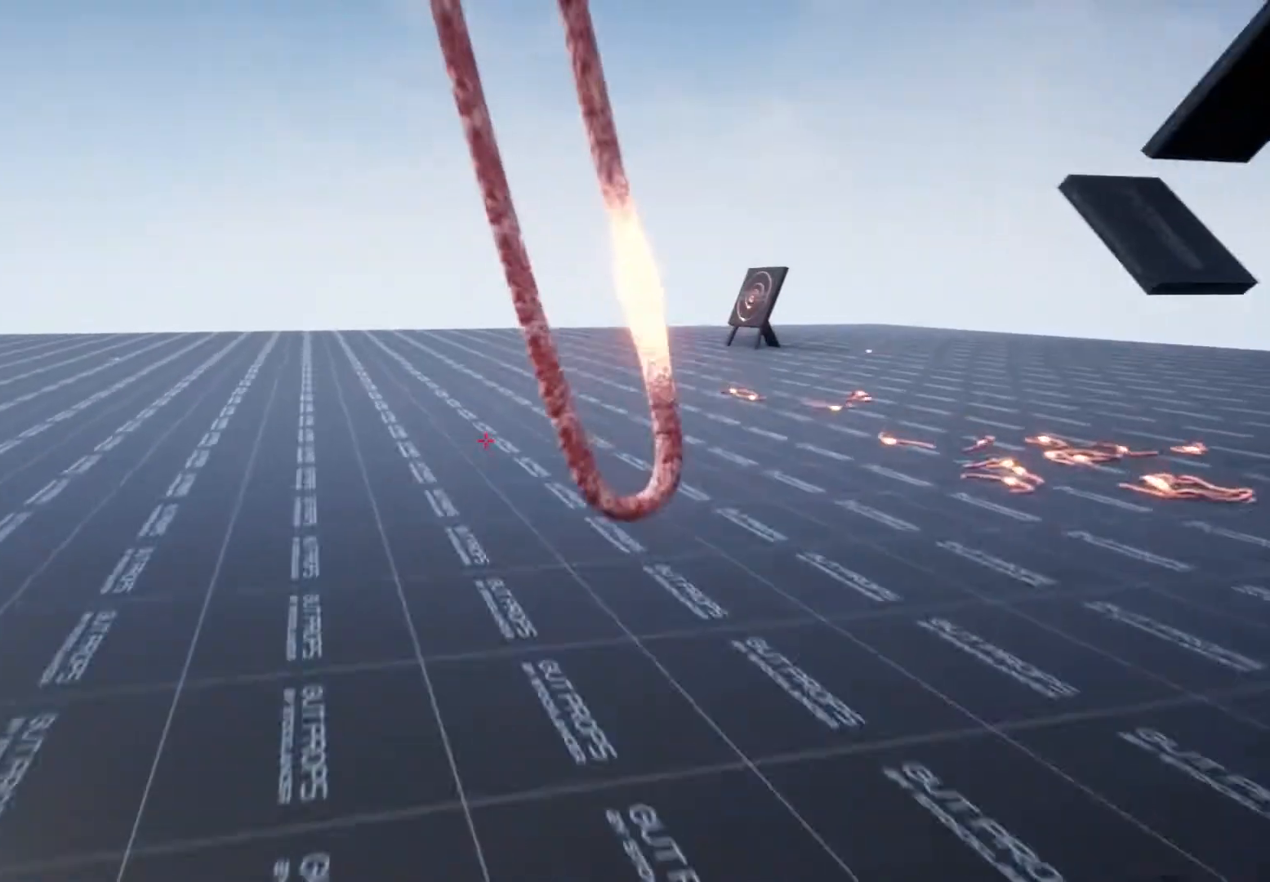
{"keys": [], "mouse": [], "events": [[267, "mouse_left", "down"], [367, "mouse_left", "up"]]}
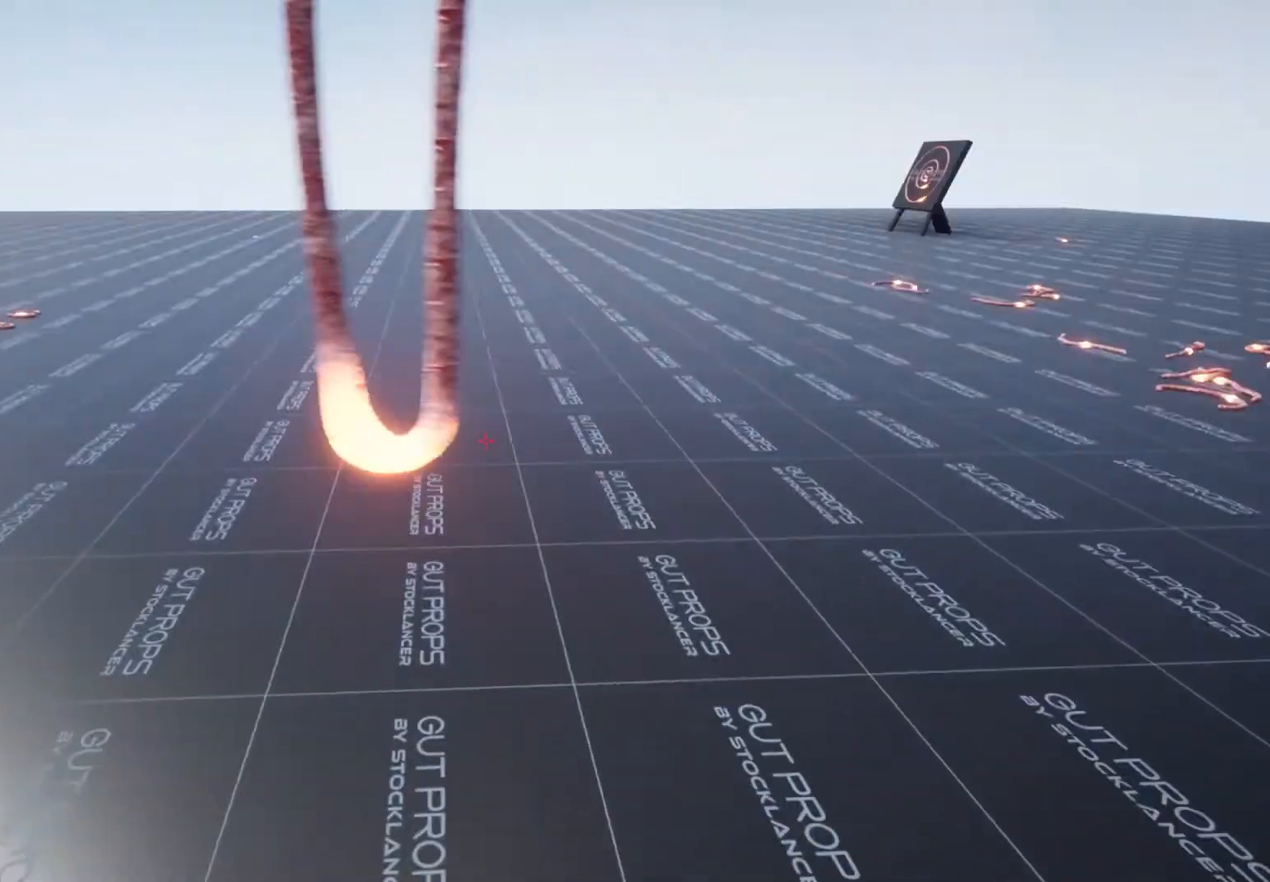
{"keys": [], "mouse": [], "events": []}
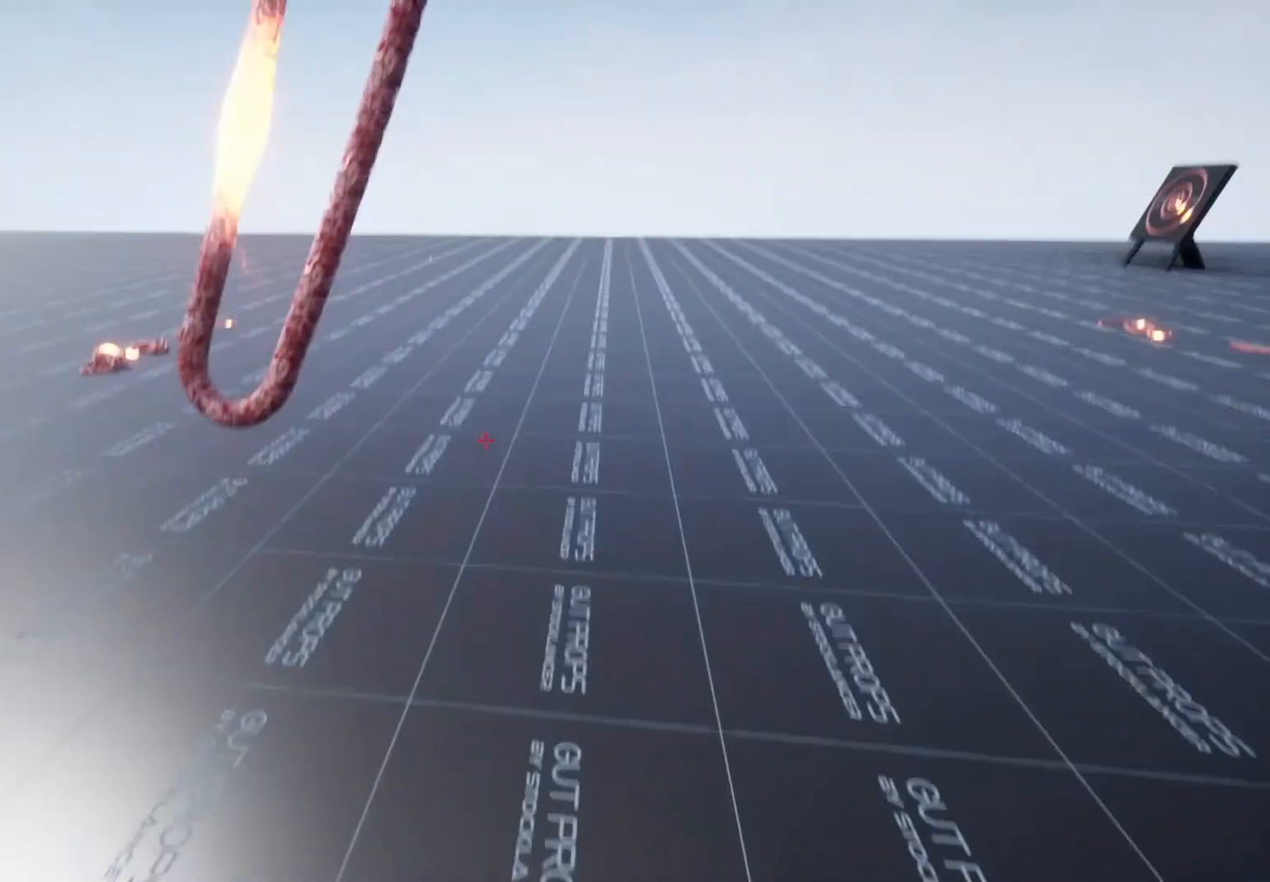
{"keys": [], "mouse": ["left"], "events": [[433, "mouse_left", "down"]]}
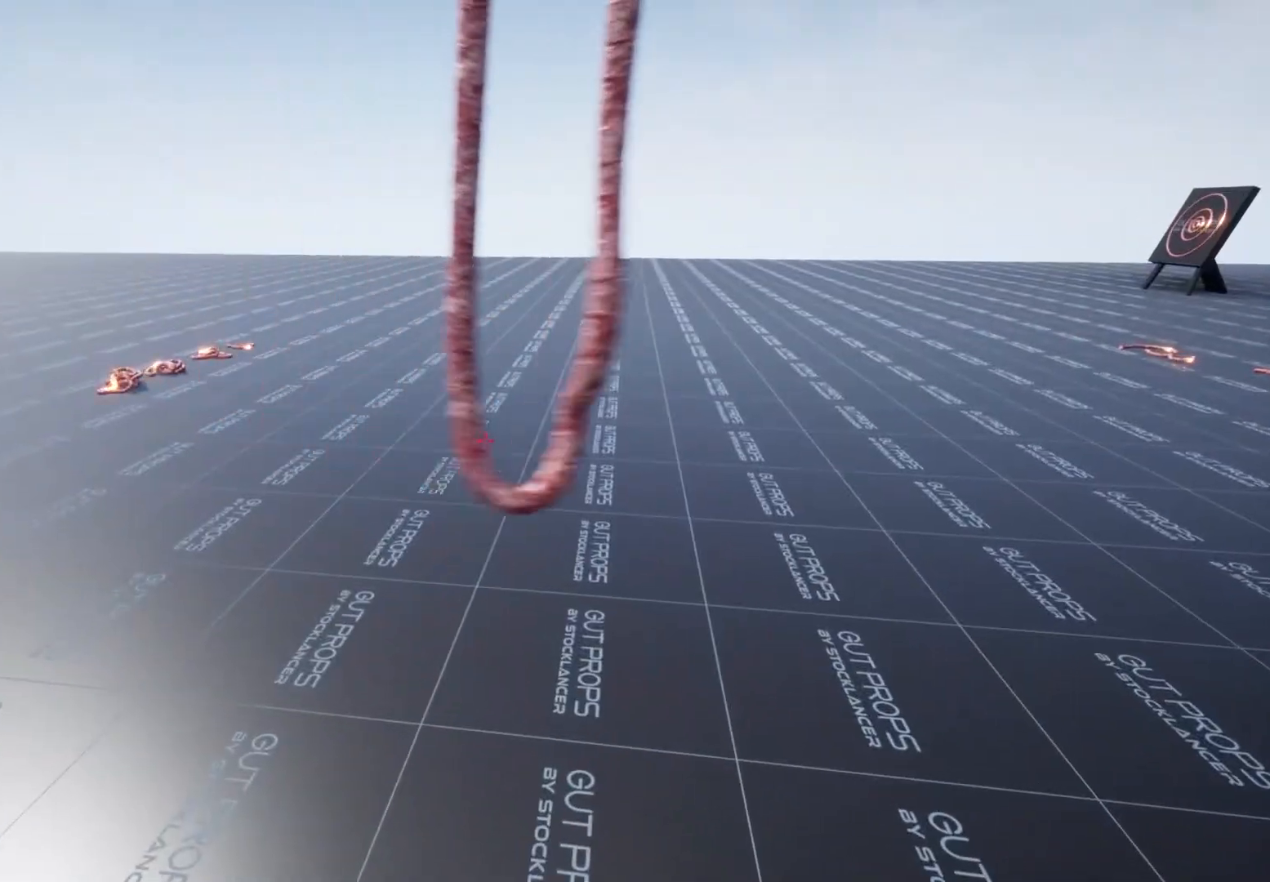
{"keys": [], "mouse": [], "events": [[100, "mouse_left", "up"]]}
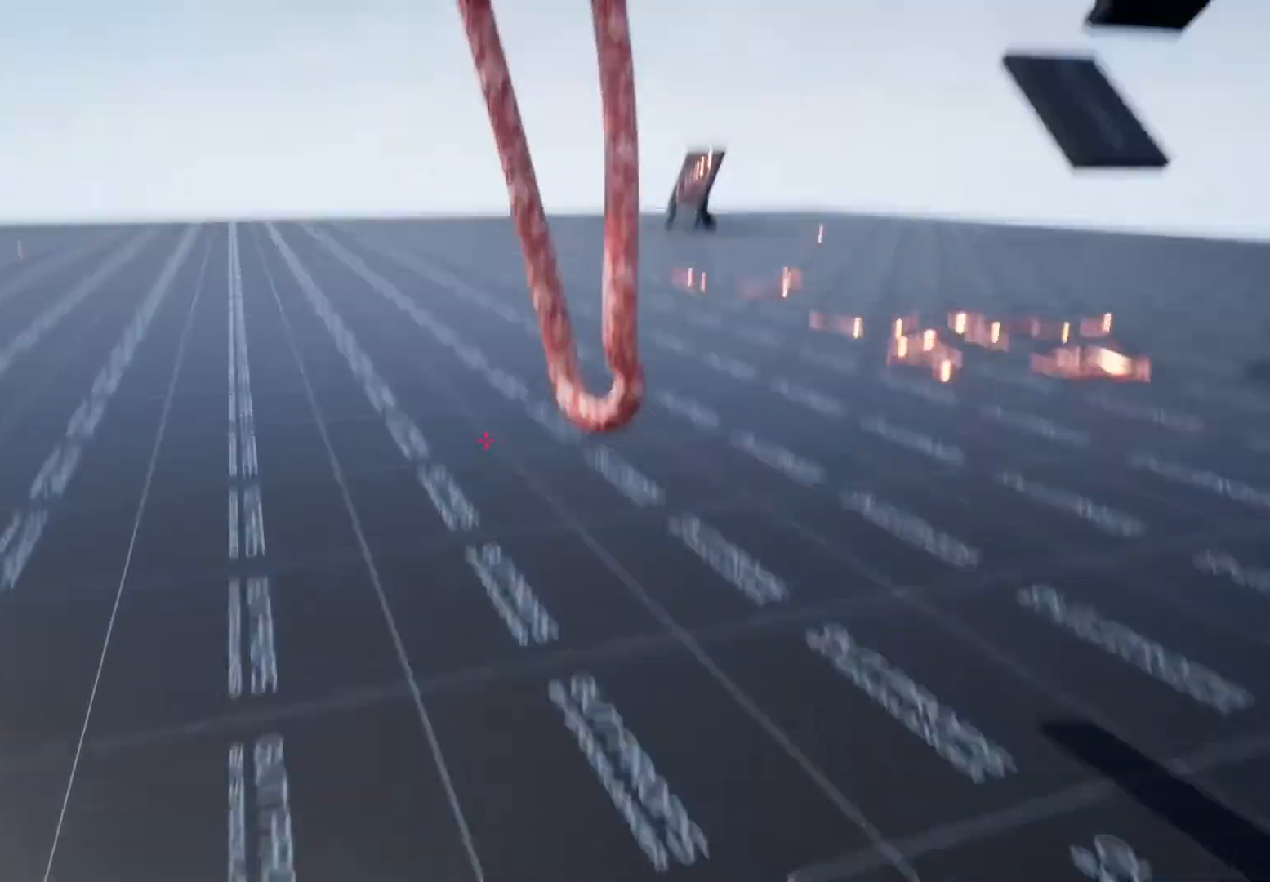
{"keys": ["s"], "mouse": []}
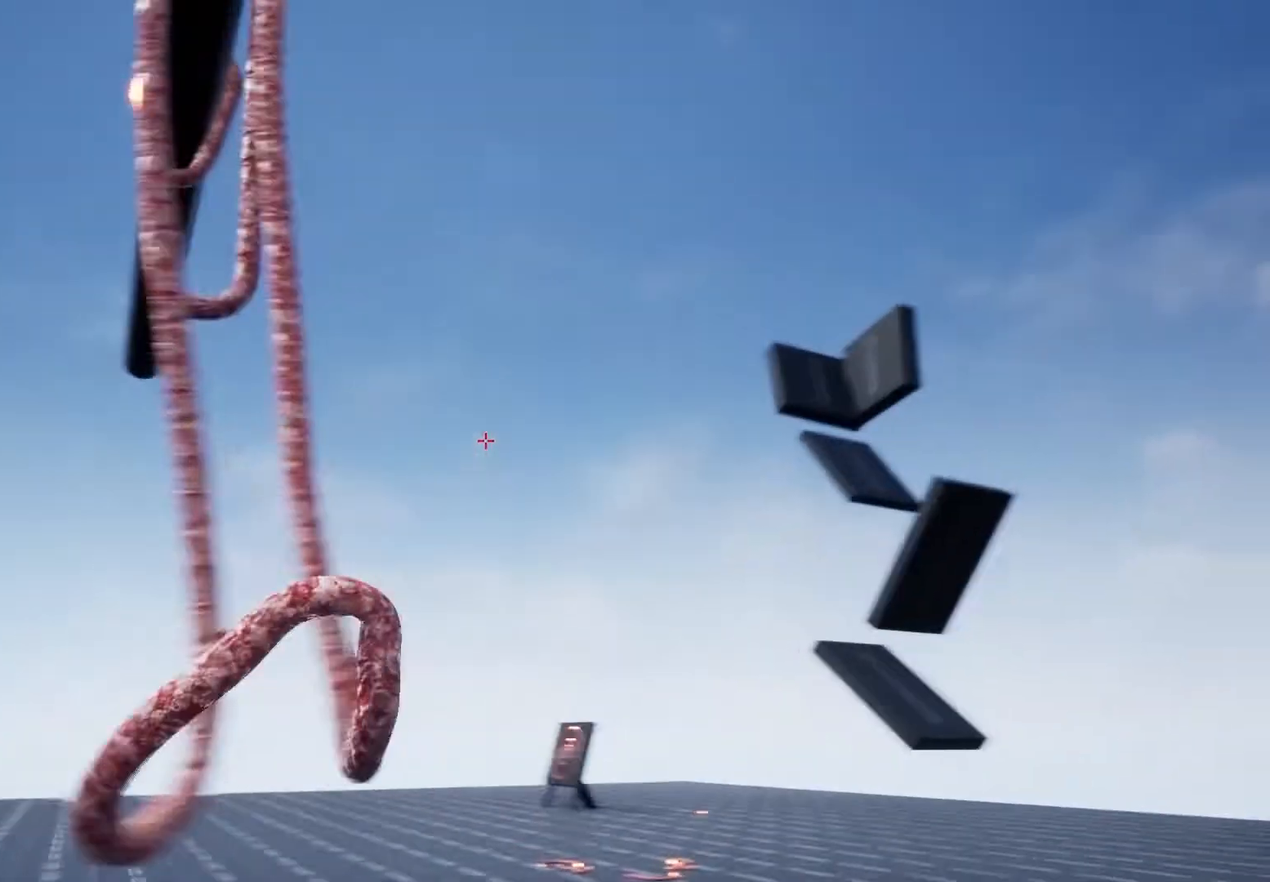
{"keys": [], "mouse": [], "events": [[267, "s", "up"]]}
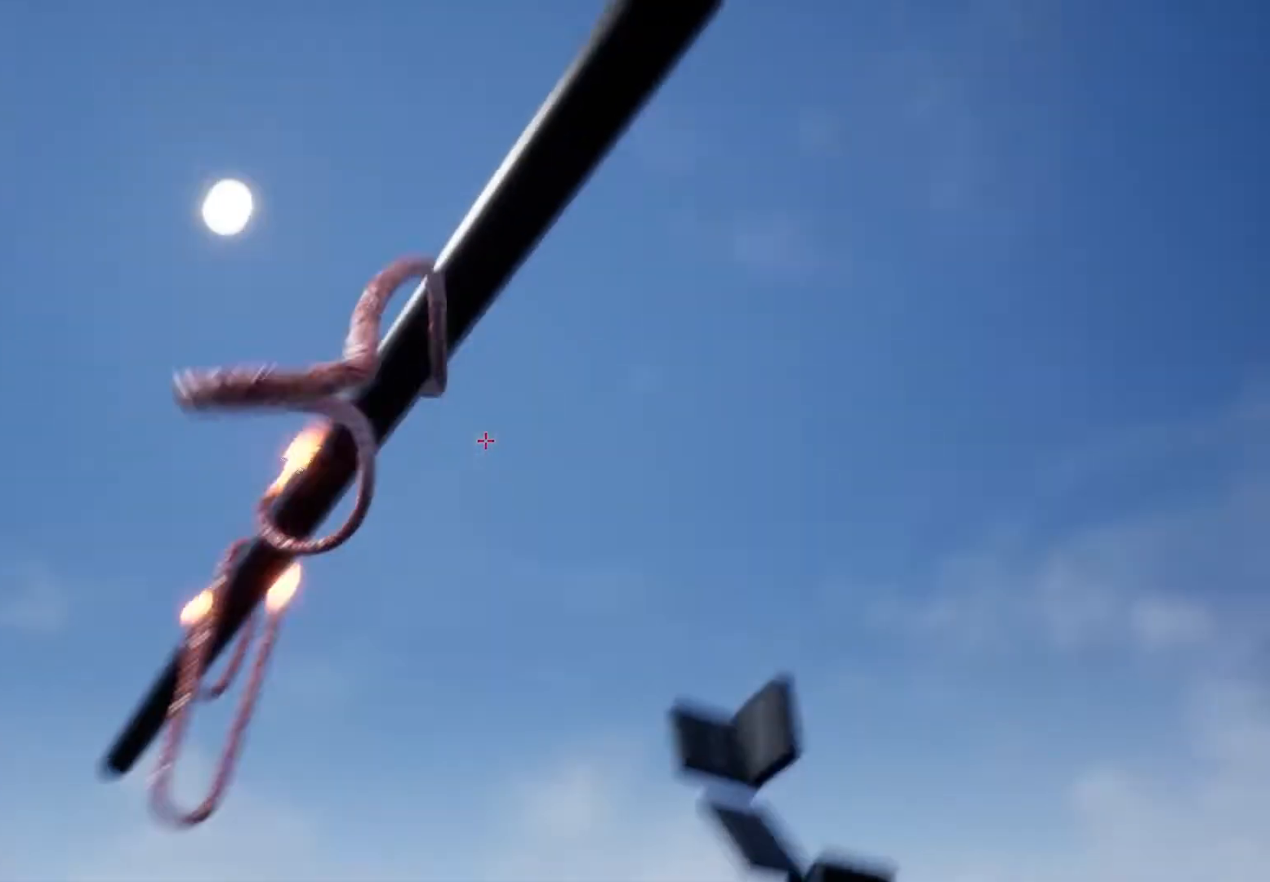
{"keys": [], "mouse": [], "events": []}
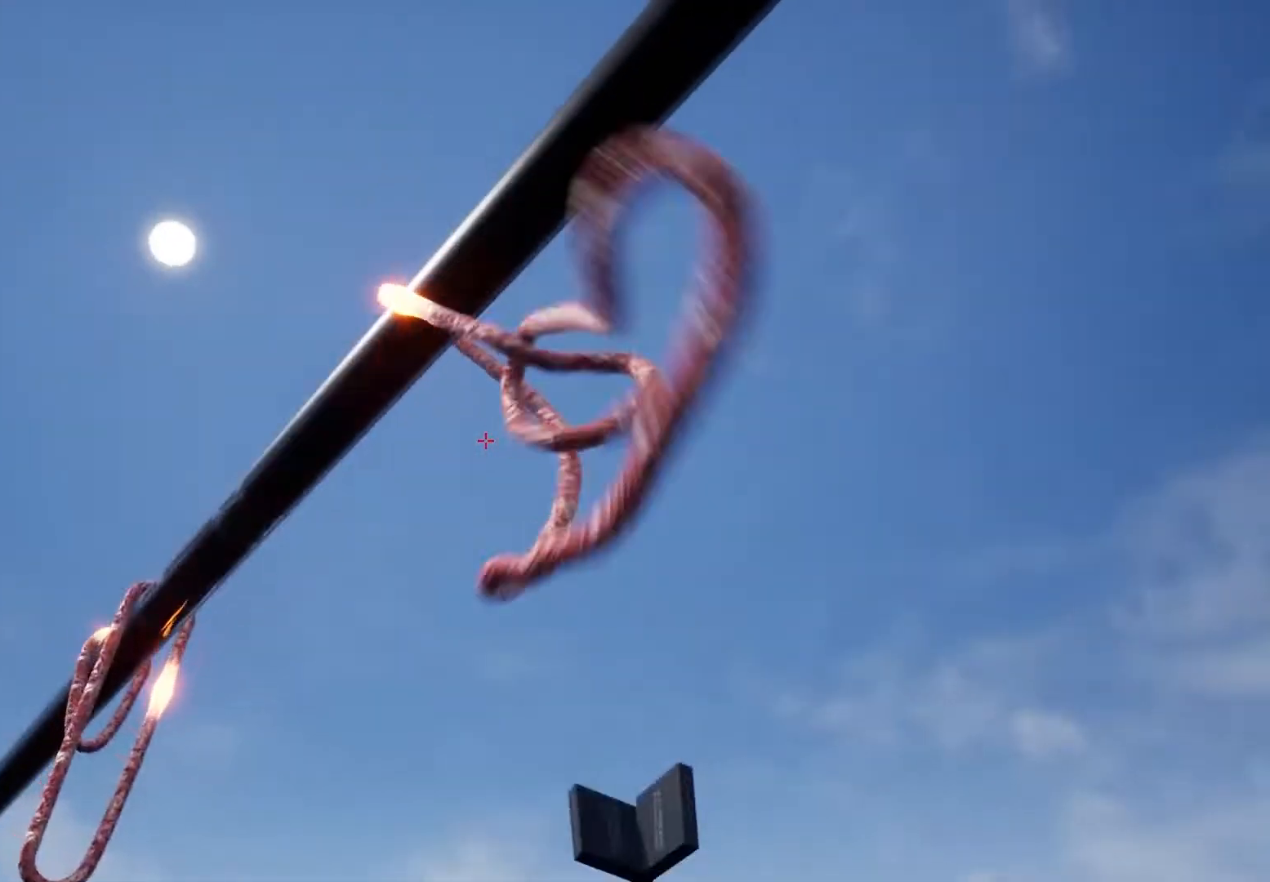
{"keys": [], "mouse": [], "events": []}
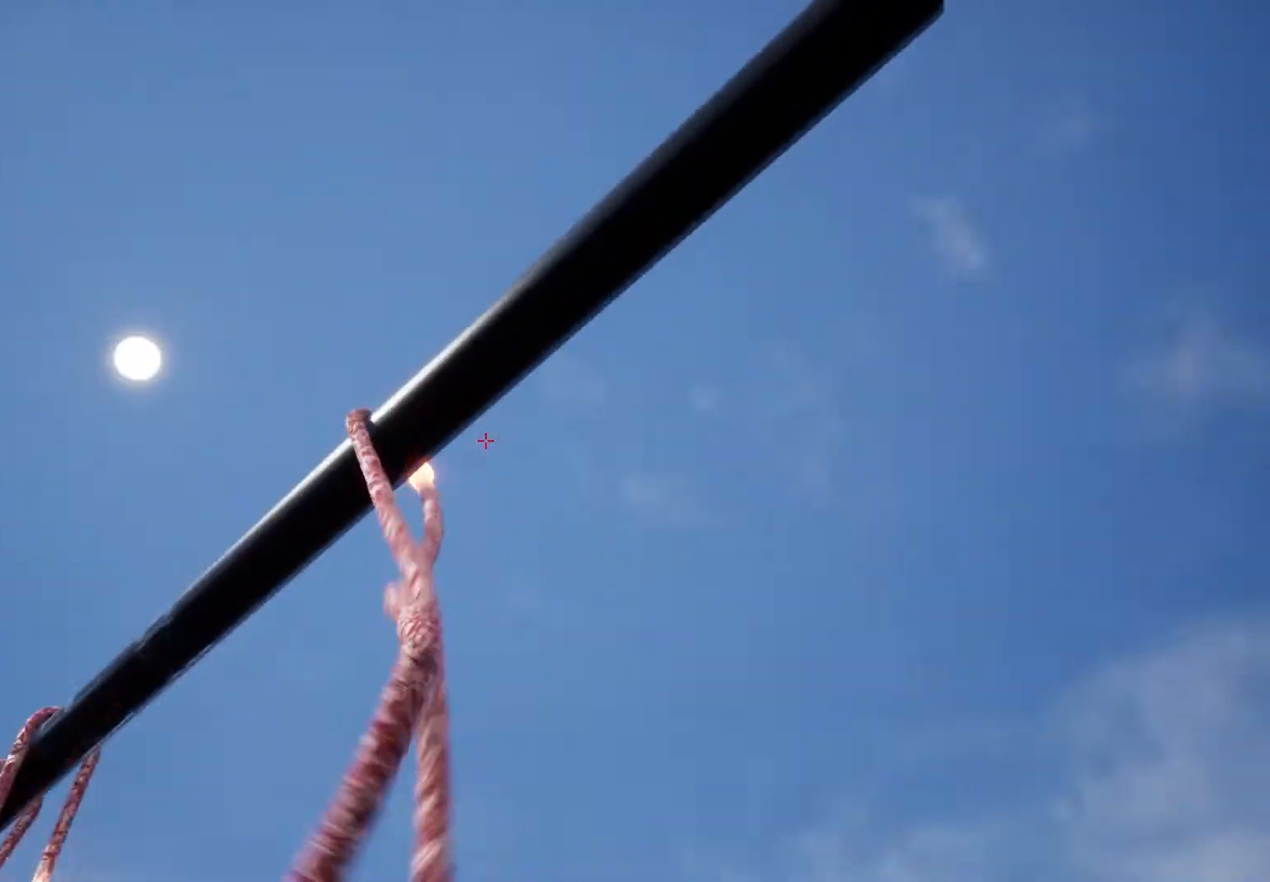
{"keys": [], "mouse": [], "events": [[300, "s", "down"], [400, "s", "up"]]}
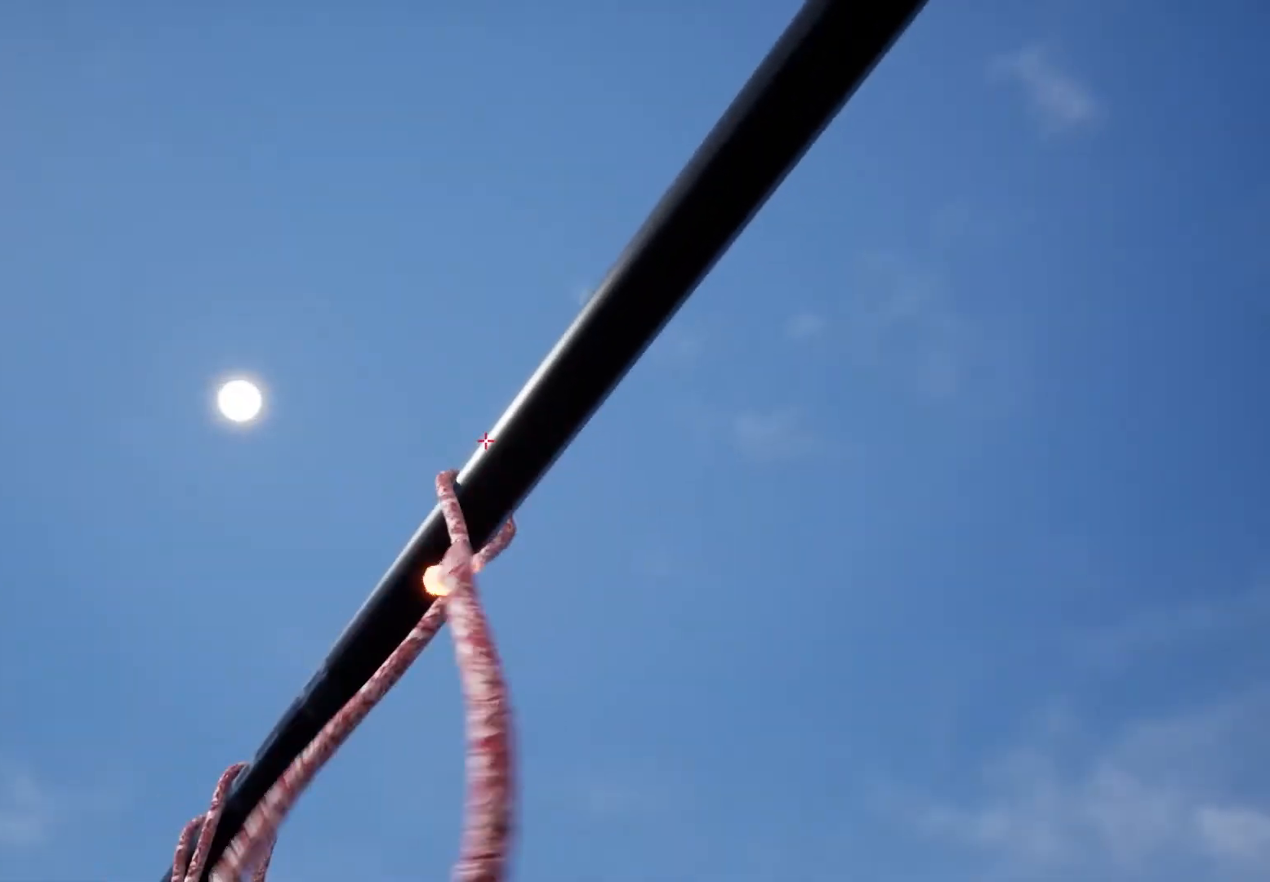
{"keys": [], "mouse": [], "events": []}
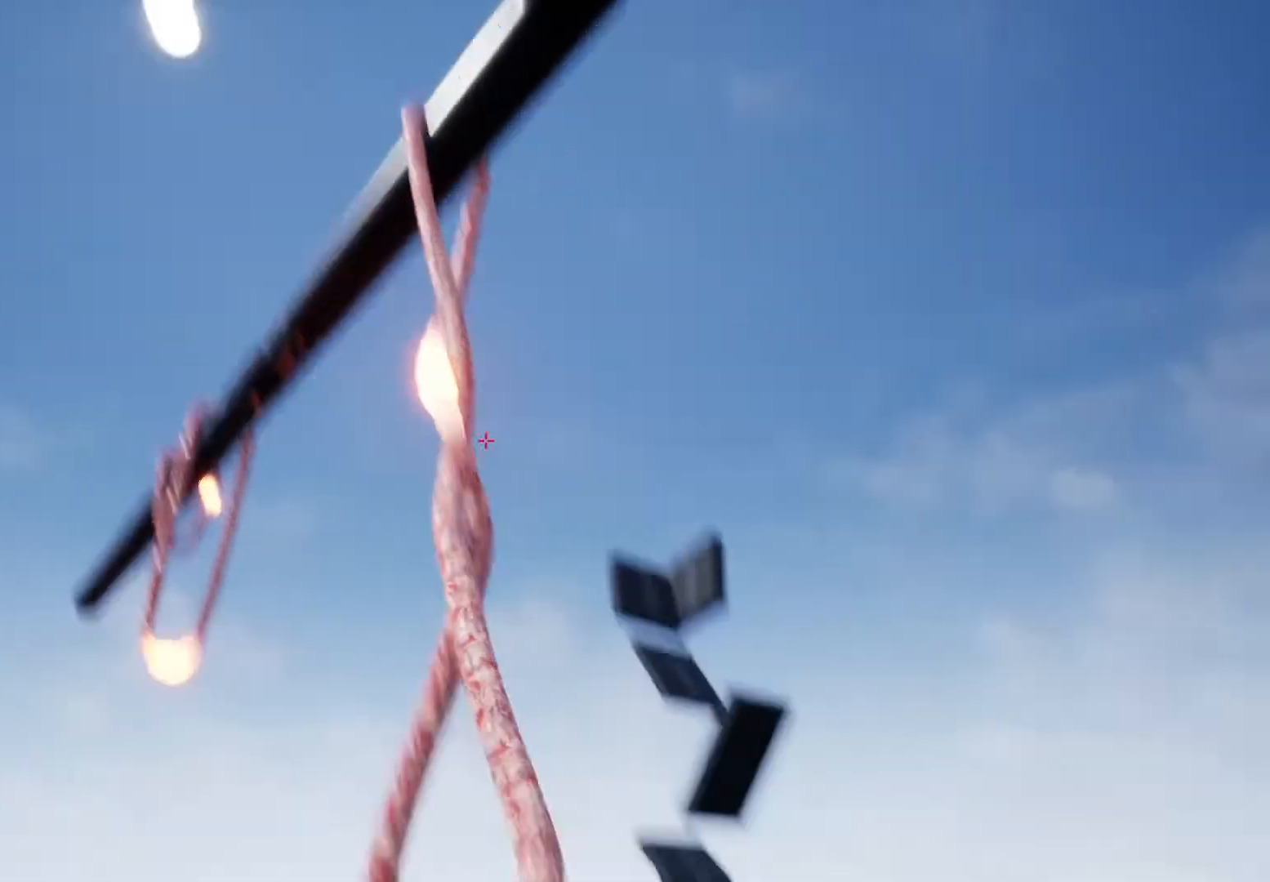
{"keys": [], "mouse": ["left"], "events": [[433, "mouse_left", "down"]]}